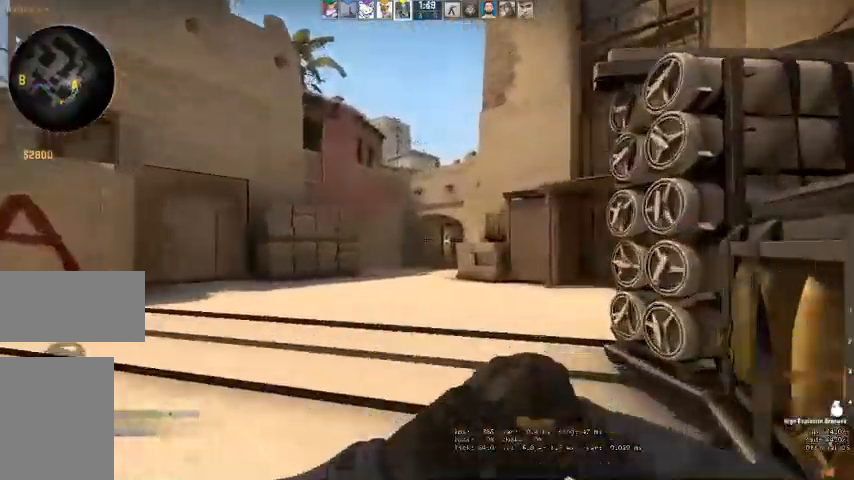
Gameplay with keyboard and mouse; each line is a JSON object with the keys and mouse buttons held at the frame after it. "events" lists presses ("down") and releases ("up") of "a", "ctrl", "d", "e", "q", "s", "shift", "space", "w", "mouse_left", "mouse_wheel", "mouse_right" and "mouse_mb4" between this image and that frame as [ms after this image, input, new state], when the widget could be followed in between. "mouse_left", "mouse_wheel", "mouse_right", "mouse_mb4" = the "left", "wheel", "right", "mb4" buttons of the "mouse" list. No other keys are recorded. "wheel" means that the mouse wheel is clicked or scrolled. Mouse movement is not recorded. Not read: mouse_mb5.
{"keys": ["w"], "mouse": ["left"], "events": [[67, "mouse_mb4", "up"]]}
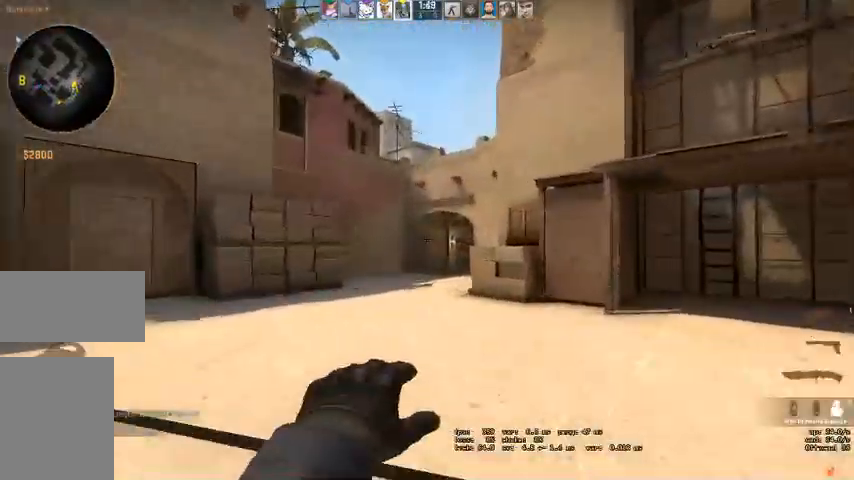
{"keys": ["w"], "mouse": [], "events": [[434, "mouse_left", "up"]]}
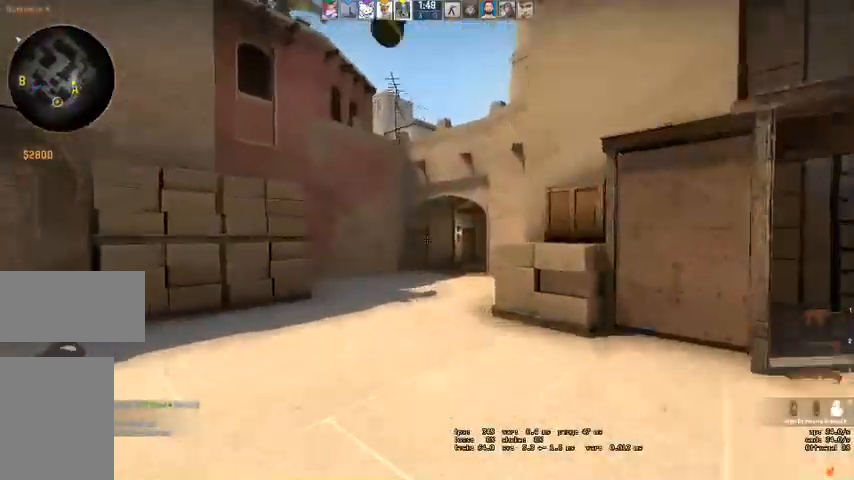
{"keys": ["w"], "mouse": [], "events": []}
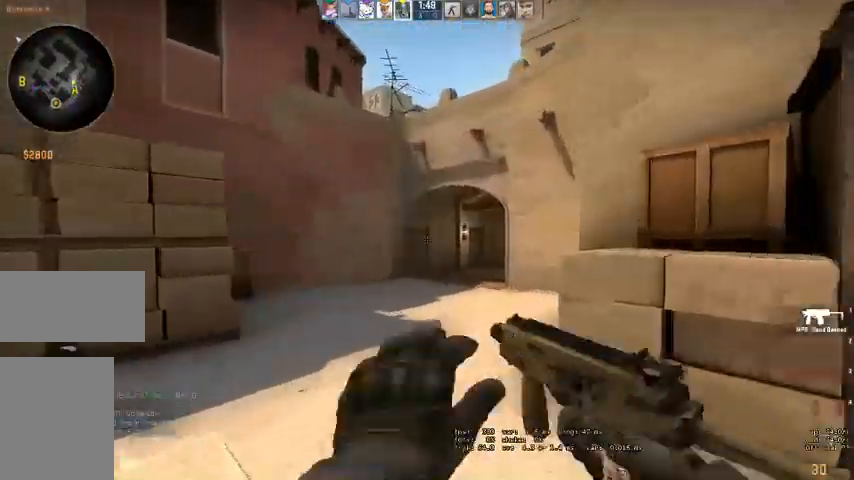
{"keys": ["w"], "mouse": [], "events": [[334, "w", "up"], [467, "w", "down"]]}
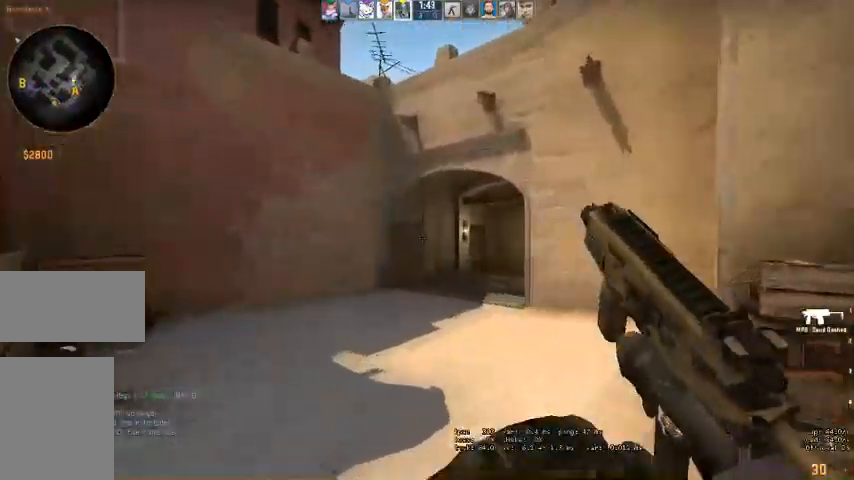
{"keys": ["a", "w"], "mouse": [], "events": [[367, "a", "down"]]}
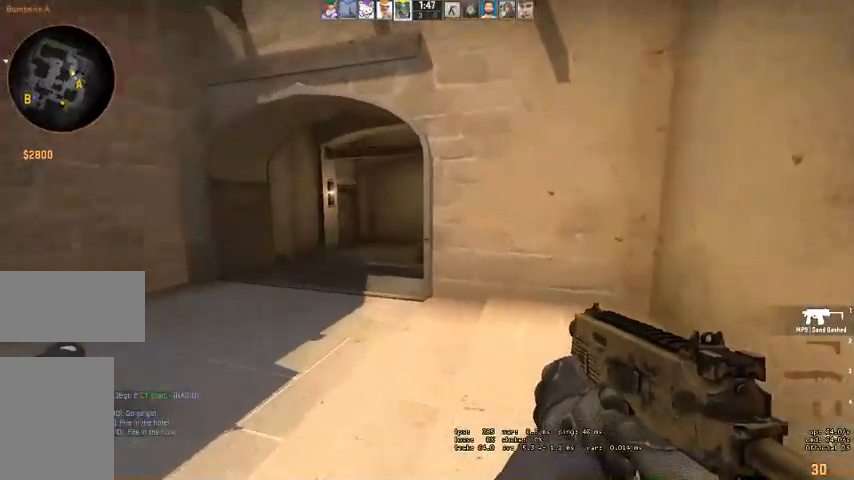
{"keys": ["a"], "mouse": [], "events": [[167, "w", "up"]]}
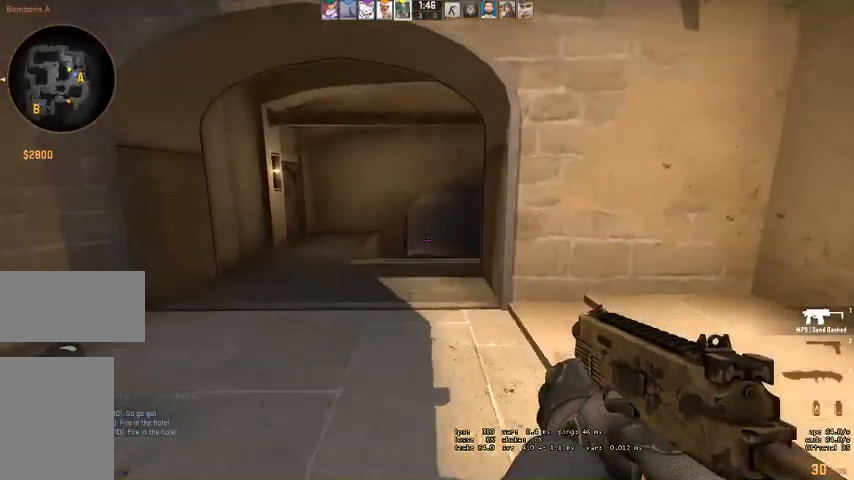
{"keys": ["a", "shift", "w"], "mouse": [], "events": [[34, "a", "up"], [134, "w", "down"], [167, "shift", "down"], [334, "a", "down"]]}
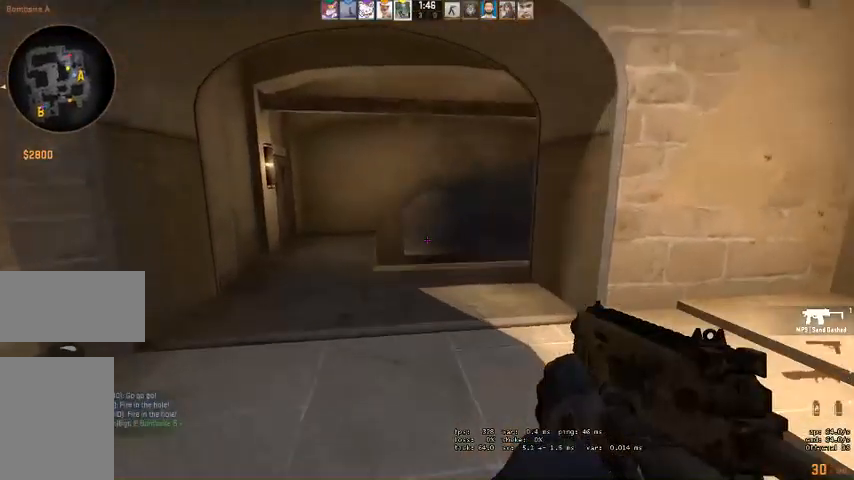
{"keys": ["shift"], "mouse": [], "events": [[100, "mouse_left", "down"], [100, "w", "up"], [167, "shift", "up"], [200, "shift", "down"], [234, "mouse_left", "up"], [500, "a", "up"]]}
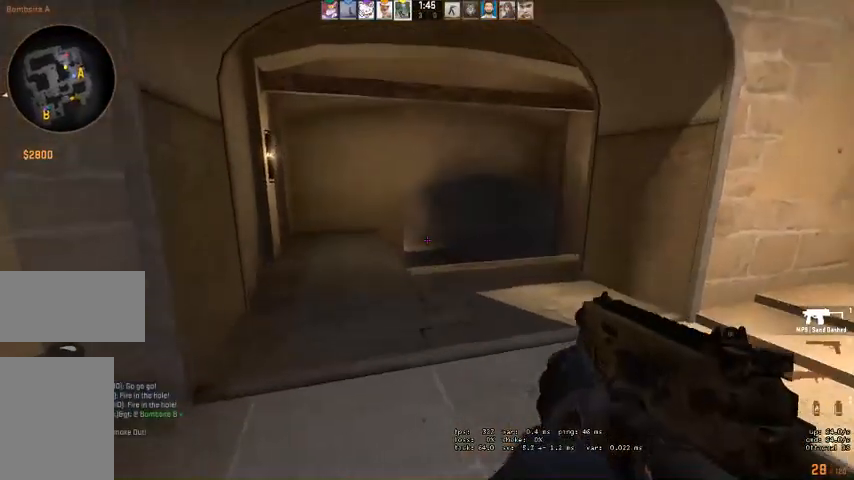
{"keys": ["d", "shift"], "mouse": [], "events": [[100, "d", "down"]]}
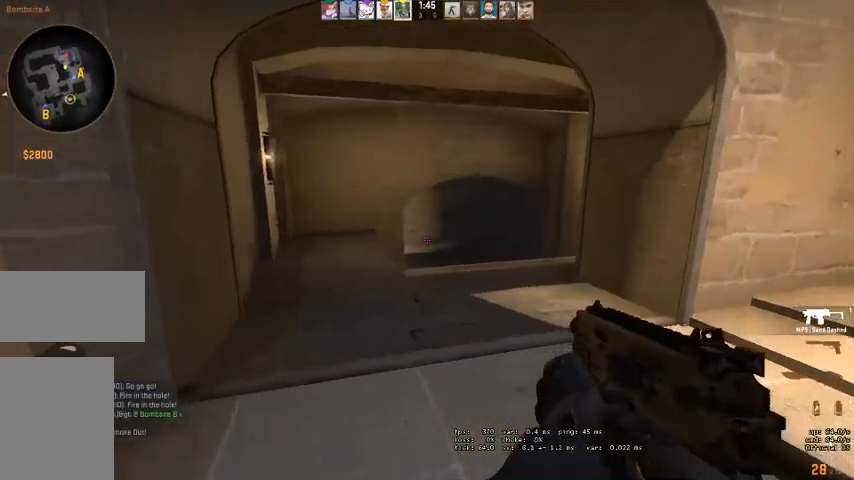
{"keys": ["d"], "mouse": ["left"], "events": [[34, "shift", "up"], [67, "mouse_left", "down"]]}
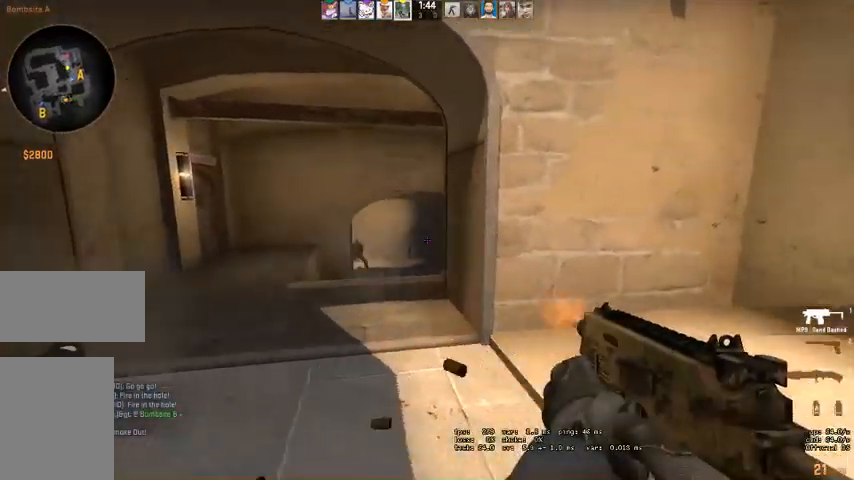
{"keys": ["s"], "mouse": [], "events": [[100, "s", "down"], [267, "mouse_left", "up"], [500, "d", "up"]]}
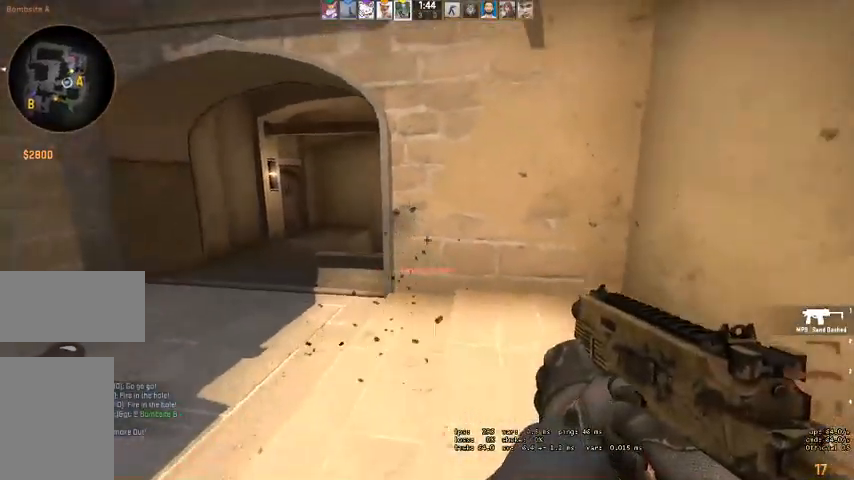
{"keys": [], "mouse": [], "events": [[167, "a", "down"], [400, "s", "up"], [434, "a", "up"]]}
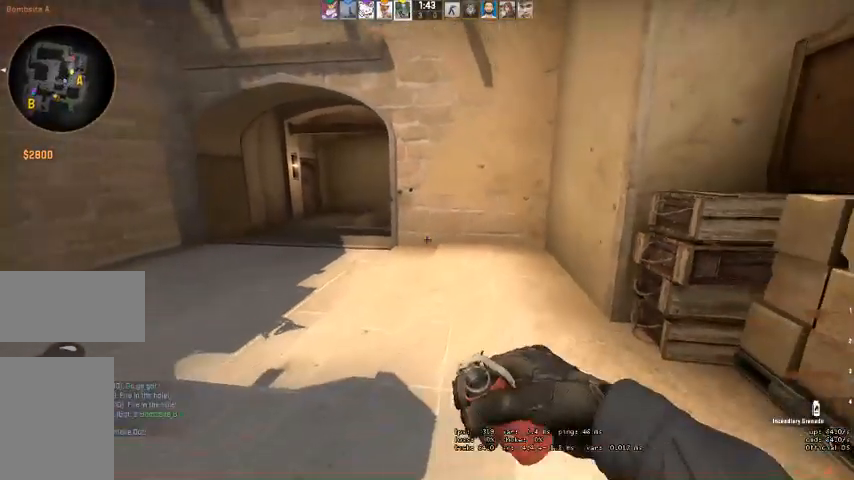
{"keys": ["w"], "mouse": ["left"], "events": [[234, "mouse_left", "down"], [300, "a", "down"], [334, "w", "down"], [500, "a", "up"]]}
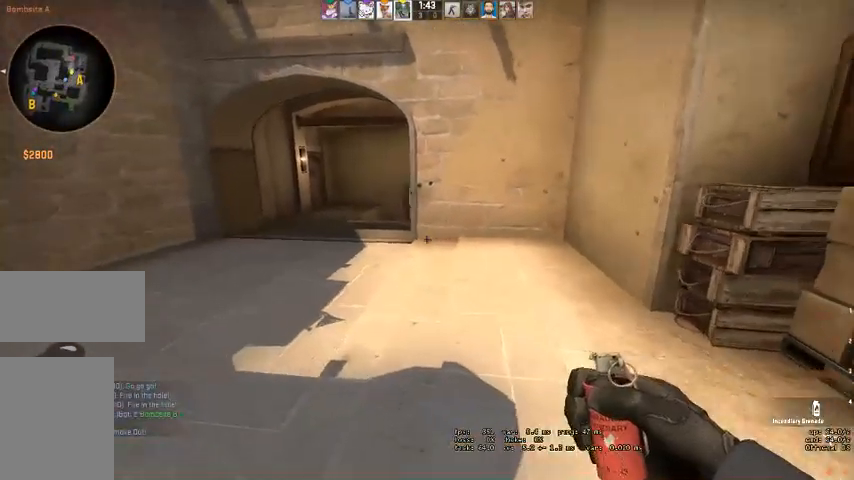
{"keys": ["s"], "mouse": [], "events": [[200, "mouse_left", "up"], [367, "w", "up"], [467, "s", "down"]]}
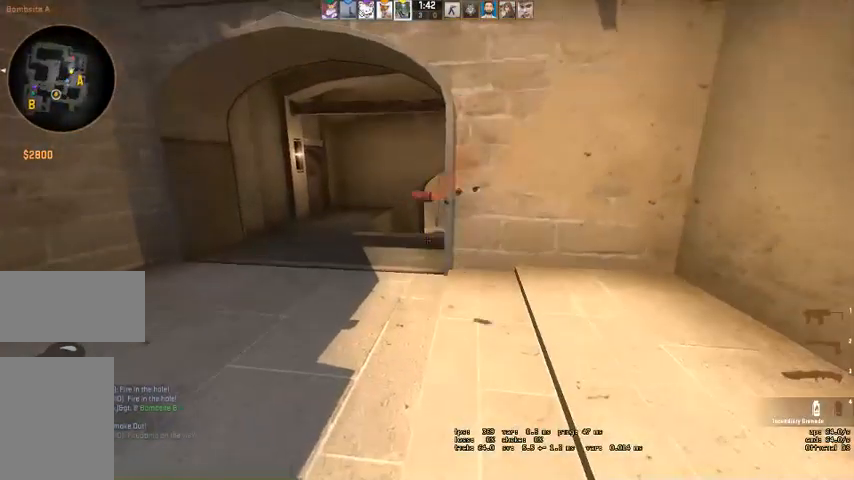
{"keys": ["d", "s"], "mouse": [], "events": [[234, "d", "down"]]}
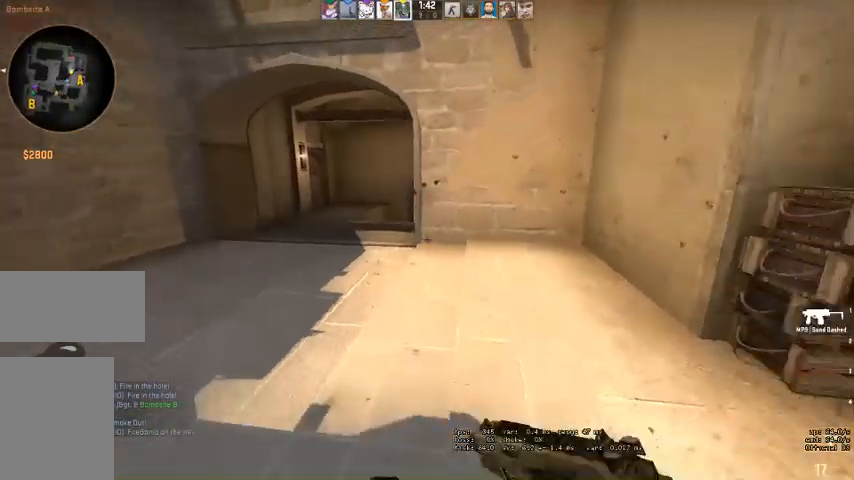
{"keys": ["s"], "mouse": [], "events": [[67, "d", "up"], [67, "s", "up"], [367, "s", "down"], [400, "d", "down"], [434, "d", "up"]]}
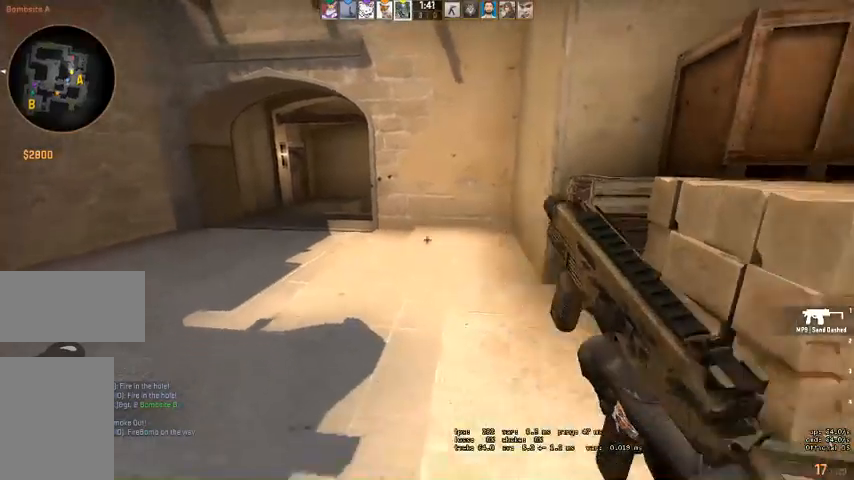
{"keys": ["w"], "mouse": [], "events": [[67, "s", "up"], [134, "a", "down"], [334, "a", "up"], [400, "w", "down"]]}
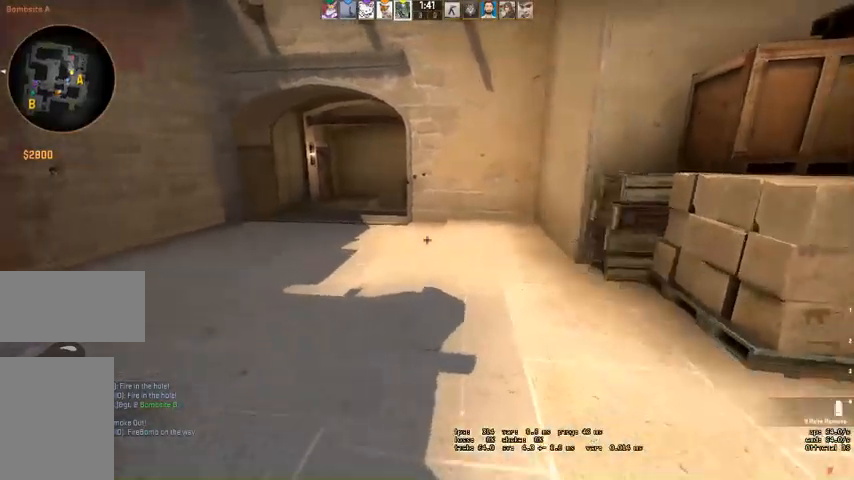
{"keys": ["w"], "mouse": [], "events": []}